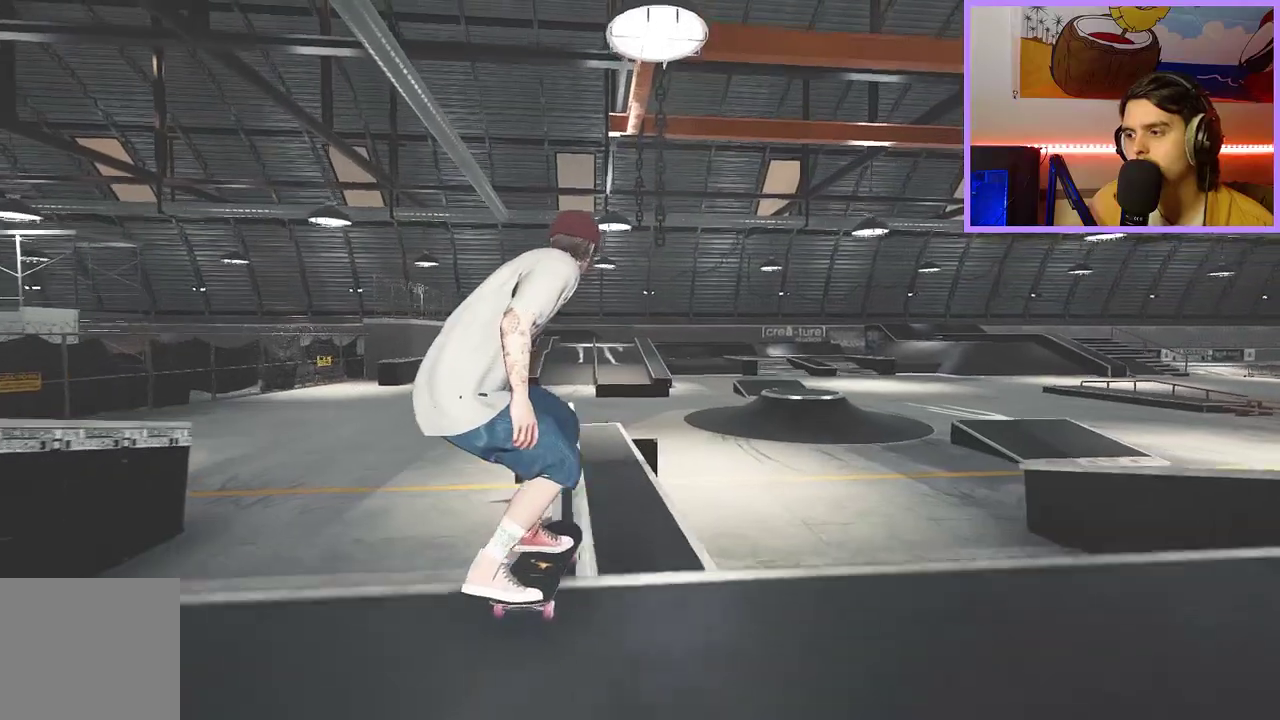
Gameplay with a controller (Xbox layout); each line is a JSON object with the inputs held at the frame after it (dt_ms = milliseconds from this image to that frame). "events" lists button and stick changes between this image and that frame as [ms after this image, input, new state], when the widget could be followed in between.
{"dt_ms": 400, "buttons": [], "left_stick": "up-right", "right_stick": "down-left", "events": []}
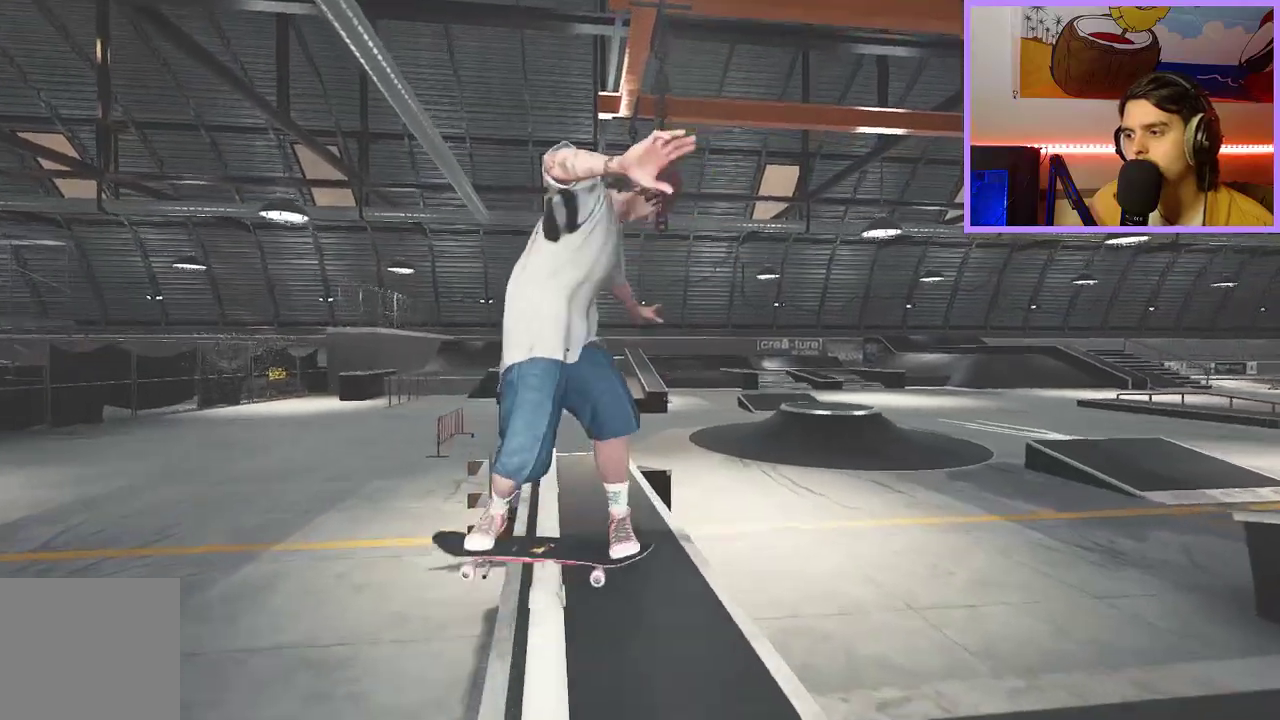
{"dt_ms": 600, "buttons": ["L2"], "left_stick": "up-right", "right_stick": "center", "events": [[533, "L2", "down"], [567, "right_stick", "center"]]}
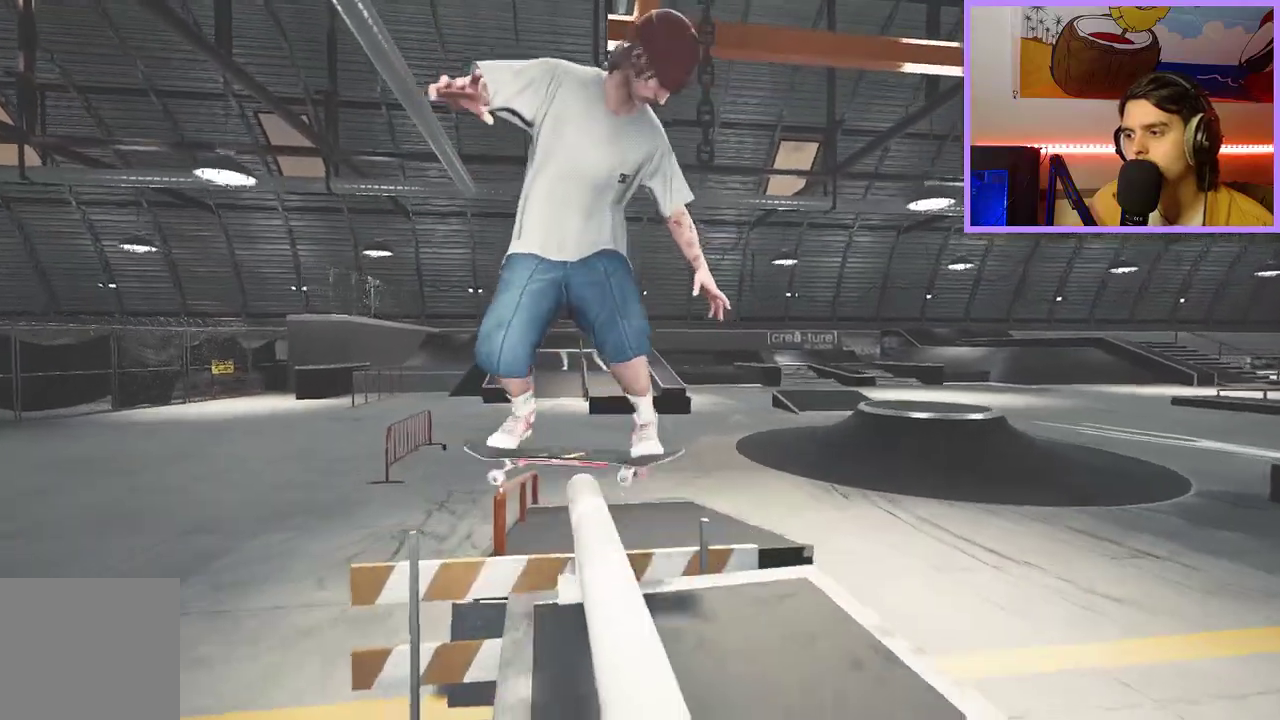
{"dt_ms": 400, "buttons": [], "left_stick": "center", "right_stick": "center", "events": [[150, "left_stick", "center"], [250, "L2", "up"]]}
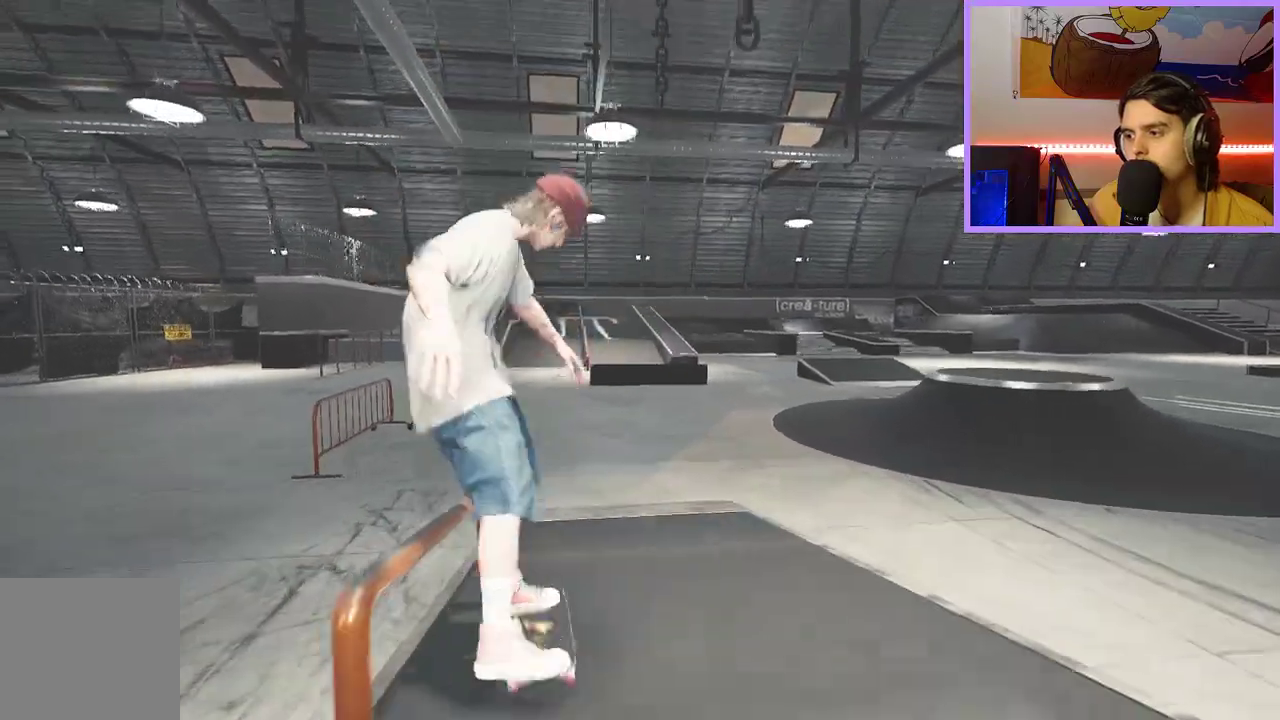
{"dt_ms": 400, "buttons": ["R2"], "left_stick": "center", "right_stick": "center", "events": [[167, "R2", "down"]]}
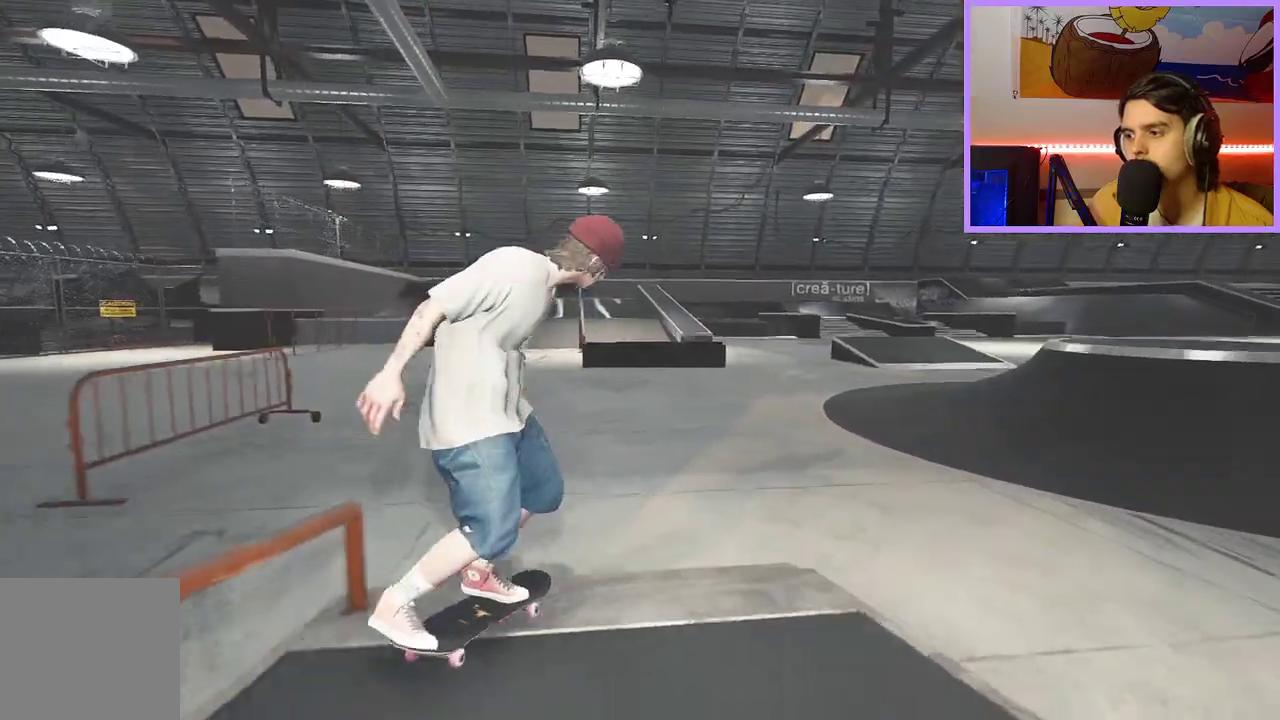
{"dt_ms": 700, "buttons": ["R2"], "left_stick": "center", "right_stick": "center", "events": [[33, "R2", "up"], [117, "L2", "down"], [350, "L2", "up"], [600, "R2", "down"]]}
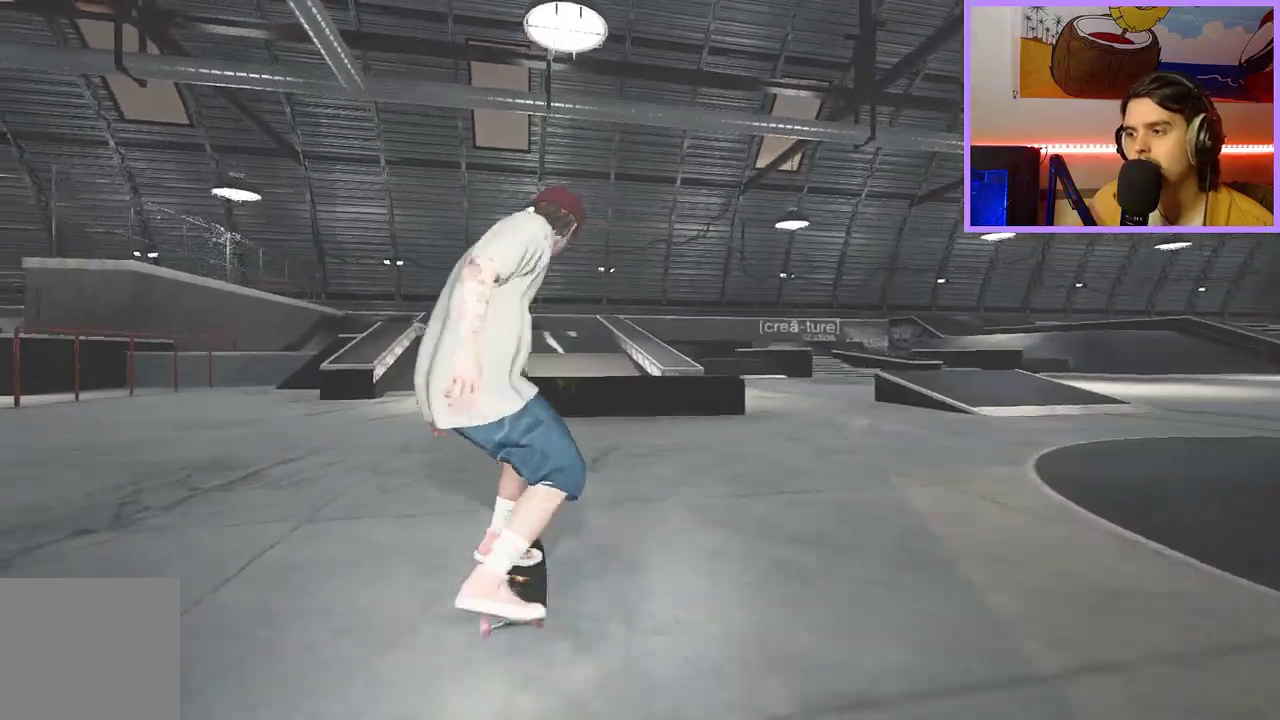
{"dt_ms": 400, "buttons": [], "left_stick": "center", "right_stick": "center", "events": [[33, "R2", "up"], [33, "right_stick", "down"], [167, "left_stick", "right"], [183, "L2", "down"], [183, "right_stick", "center"], [383, "left_stick", "center"], [400, "L2", "up"]]}
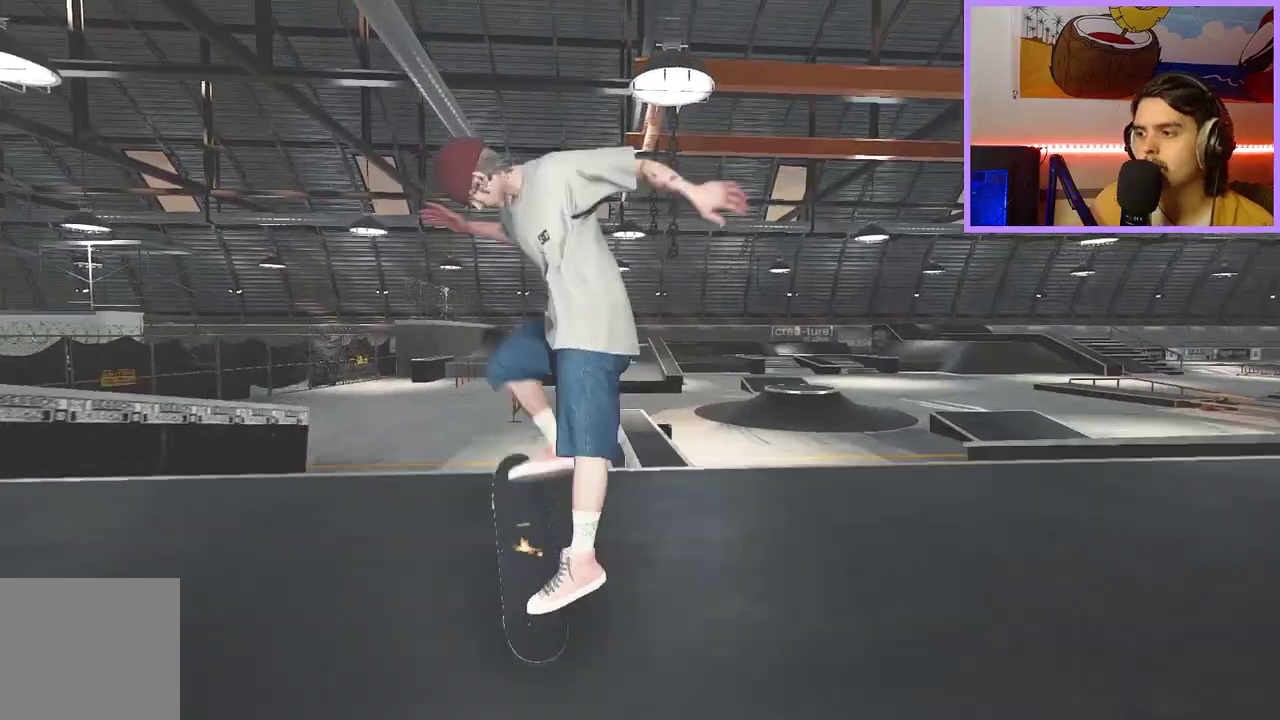
{"dt_ms": 400, "buttons": [], "left_stick": "center", "right_stick": "down", "events": [[317, "right_stick", "down"]]}
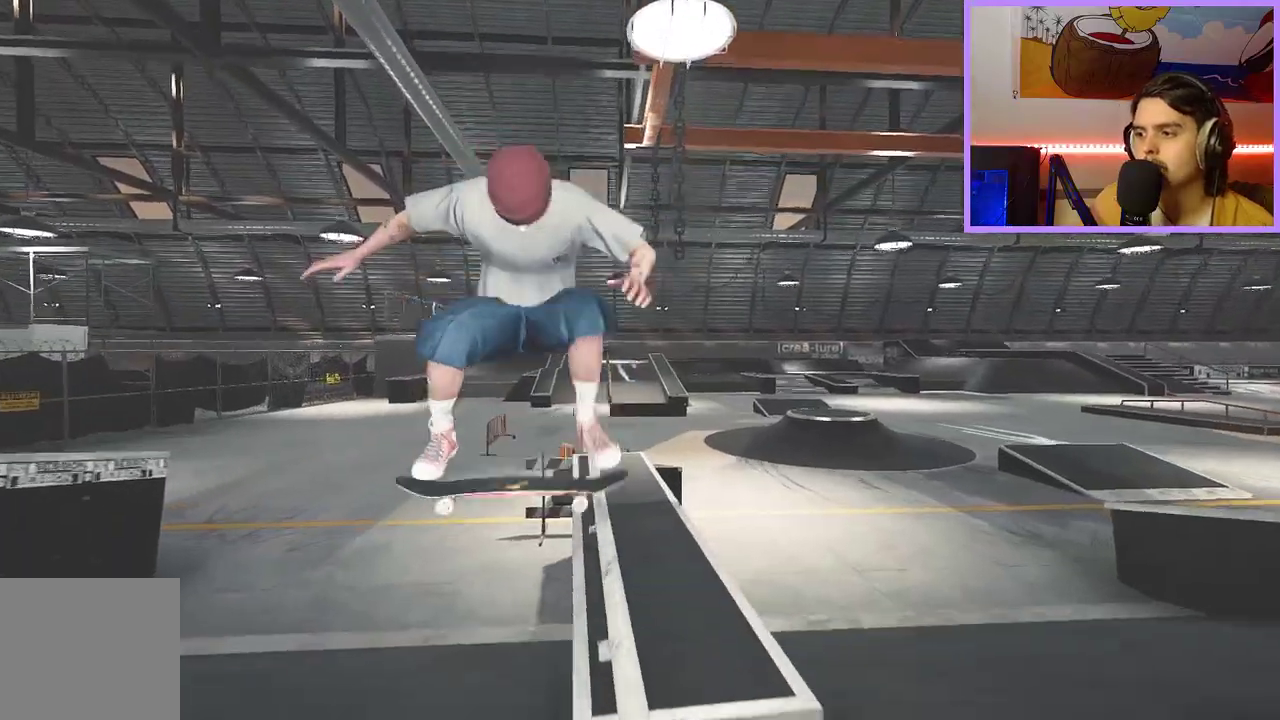
{"dt_ms": 800, "buttons": [], "left_stick": "up", "right_stick": "center", "events": [[367, "right_stick", "center"], [467, "right_stick", "down"], [583, "left_stick", "up"], [617, "L2", "down"], [650, "right_stick", "center"], [767, "L2", "up"]]}
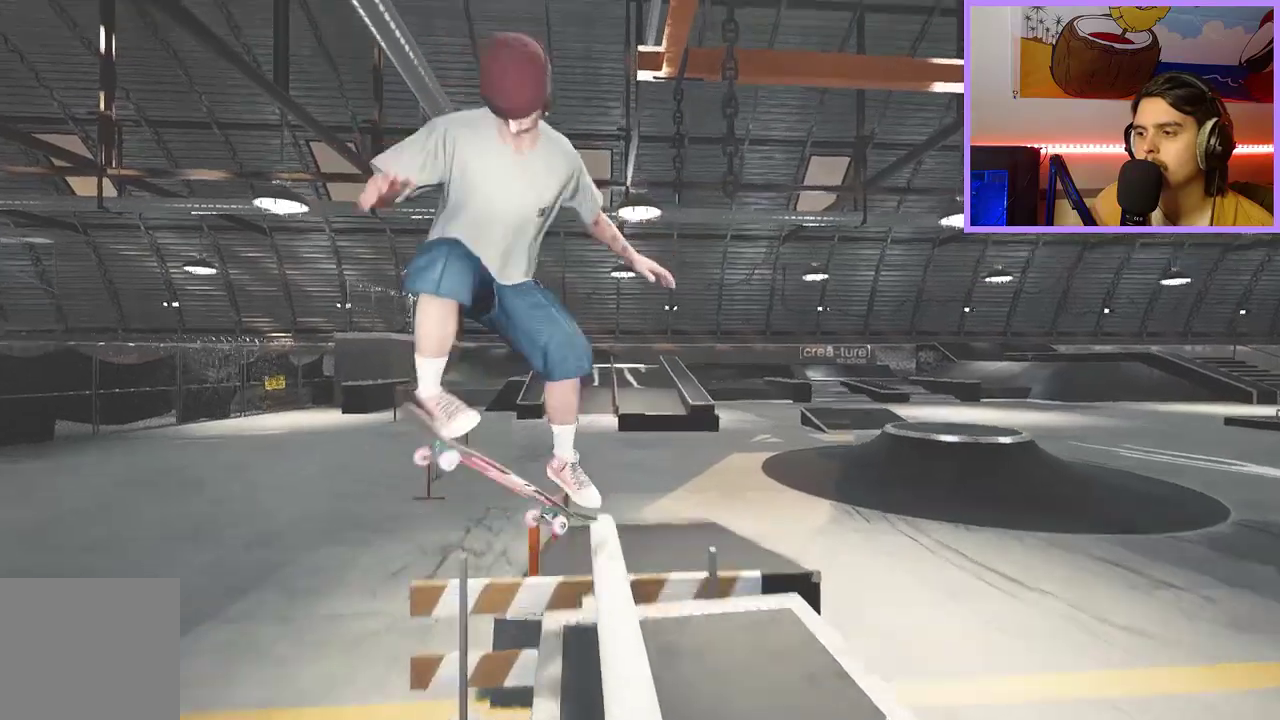
{"dt_ms": 300, "buttons": [], "left_stick": "up", "right_stick": "center", "events": []}
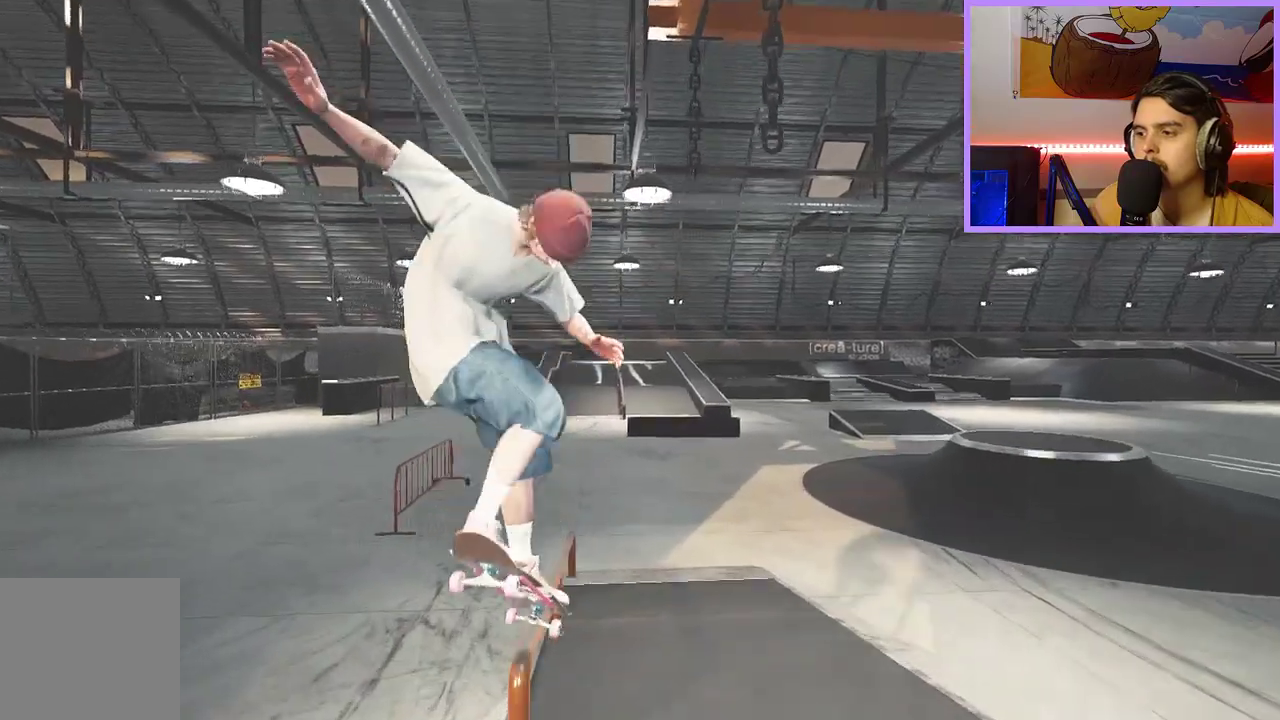
{"dt_ms": 500, "buttons": ["L2"], "left_stick": "up", "right_stick": "center", "events": [[450, "L2", "down"]]}
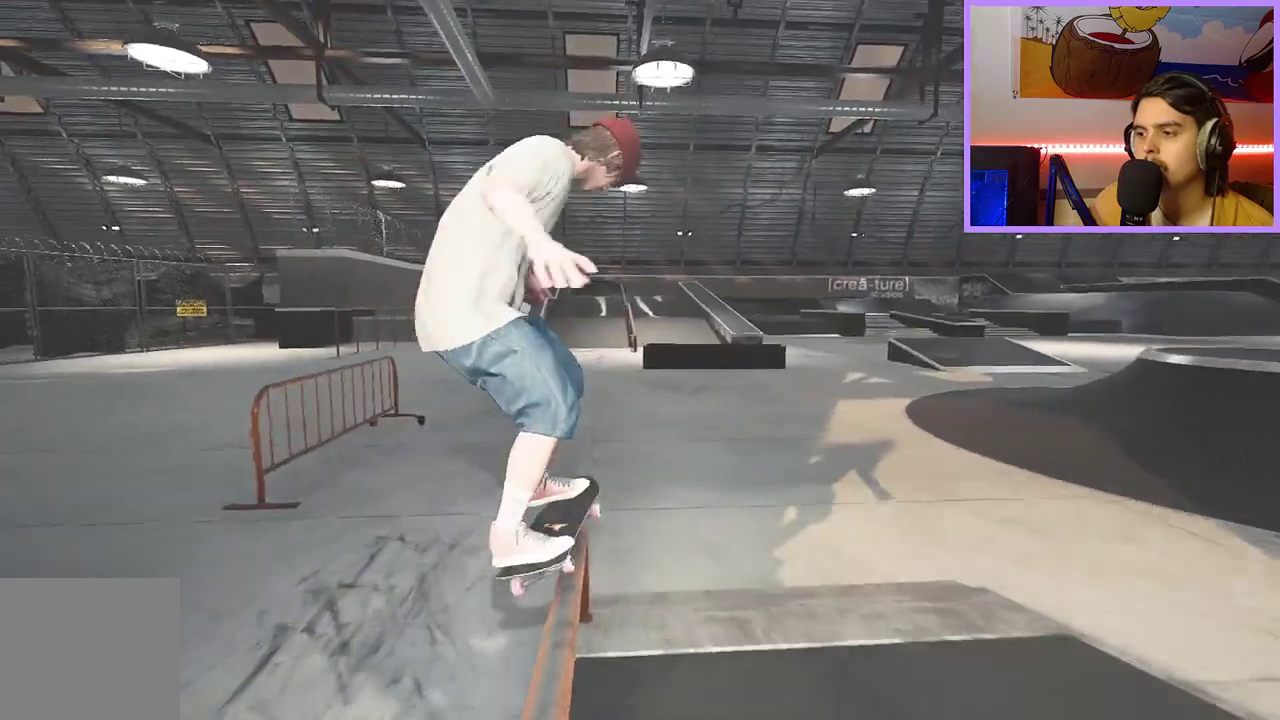
{"dt_ms": 500, "buttons": [], "left_stick": "center", "right_stick": "center", "events": [[33, "L2", "up"], [133, "left_stick", "center"]]}
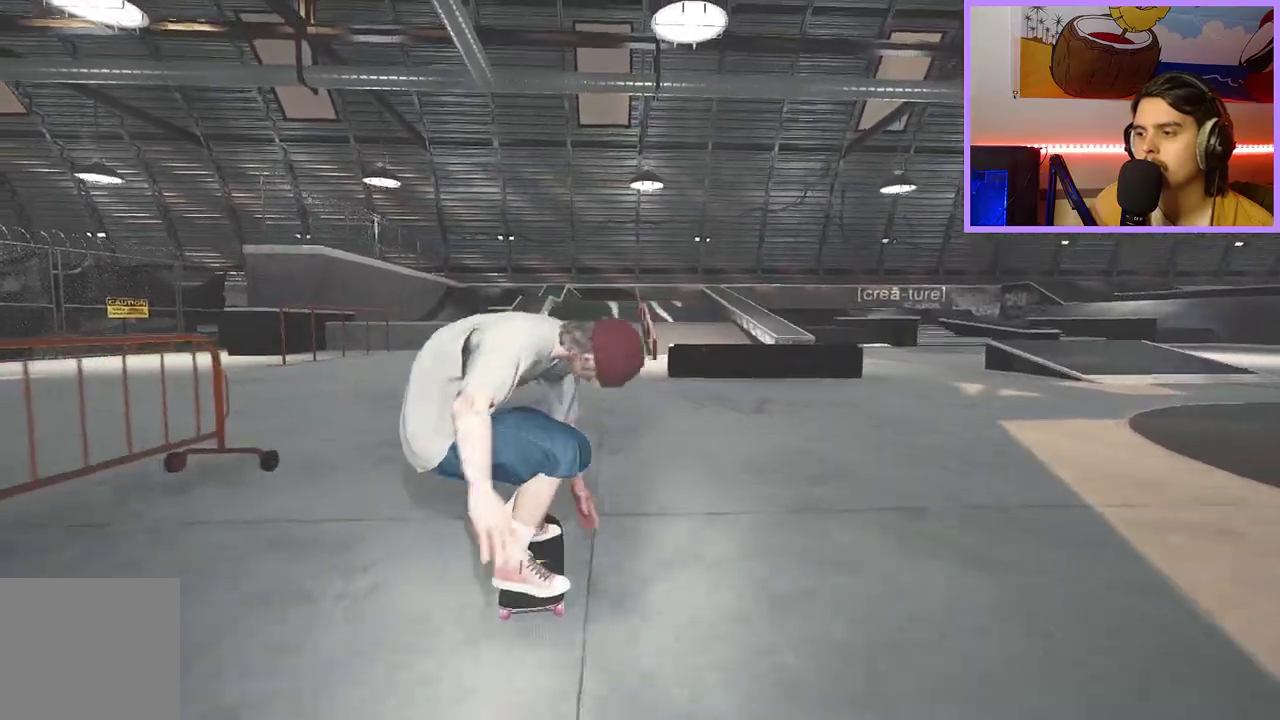
{"dt_ms": 500, "buttons": [], "left_stick": "center", "right_stick": "center", "events": []}
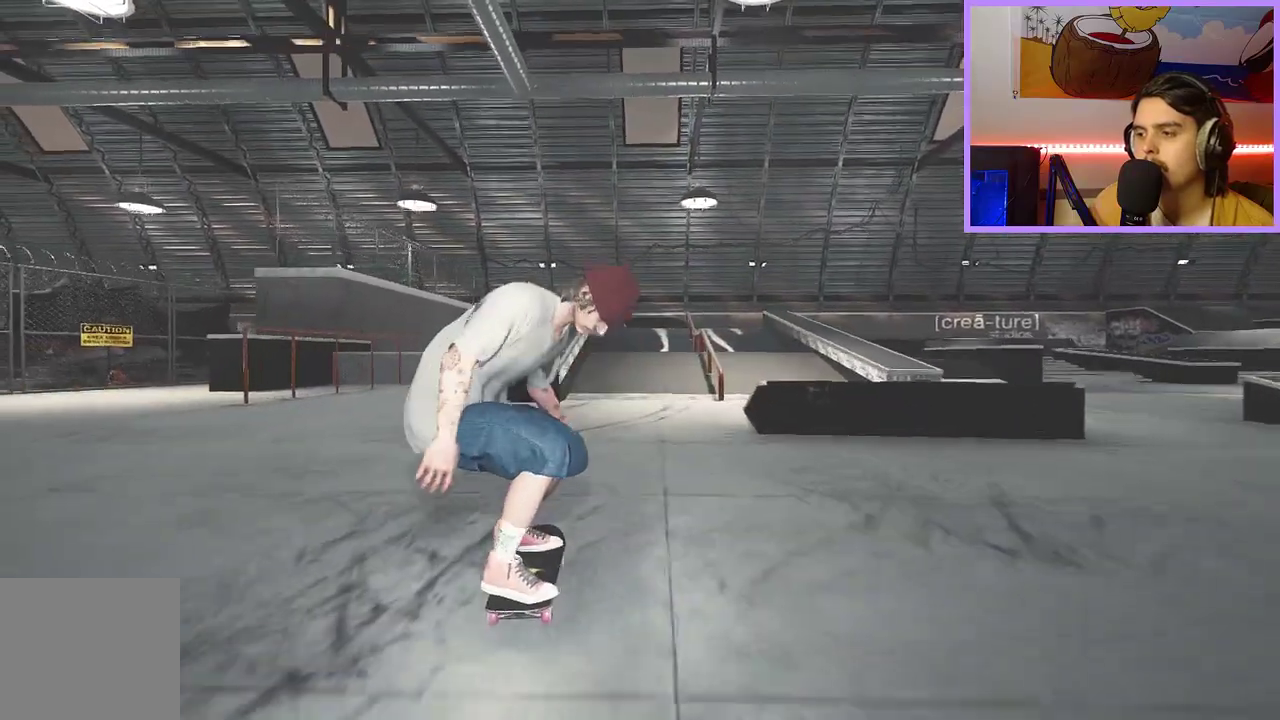
{"dt_ms": 400, "buttons": ["L2"], "left_stick": "center", "right_stick": "center", "events": [[400, "L2", "down"]]}
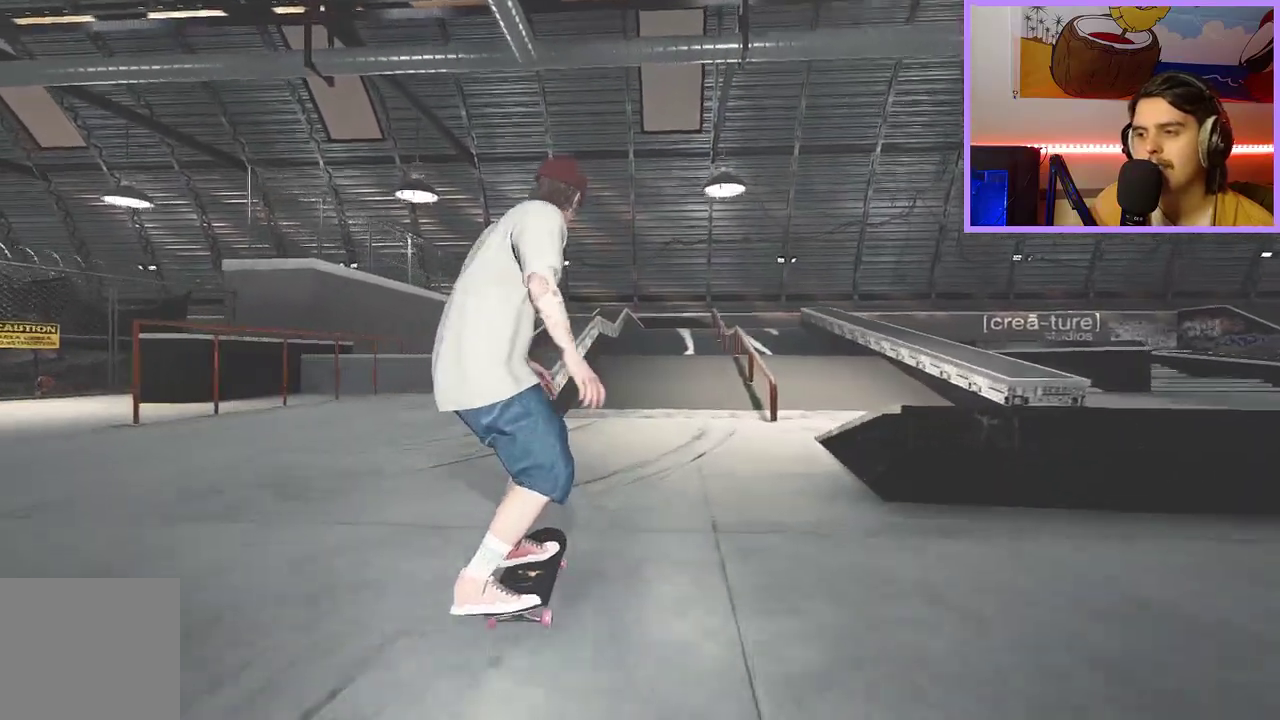
{"dt_ms": 600, "buttons": ["L2"], "left_stick": "center", "right_stick": "center", "events": []}
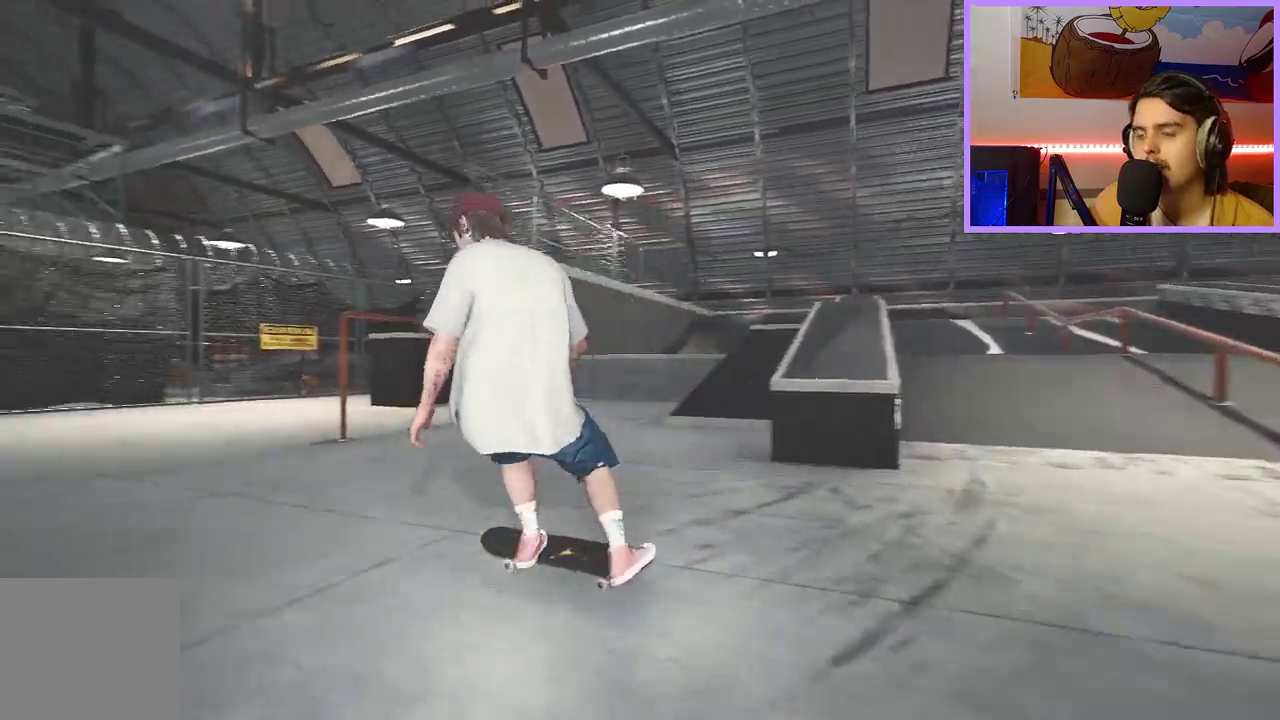
{"dt_ms": 600, "buttons": [], "left_stick": "center", "right_stick": "center", "events": [[283, "right_stick", "right"], [350, "L2", "up"], [350, "right_stick", "center"]]}
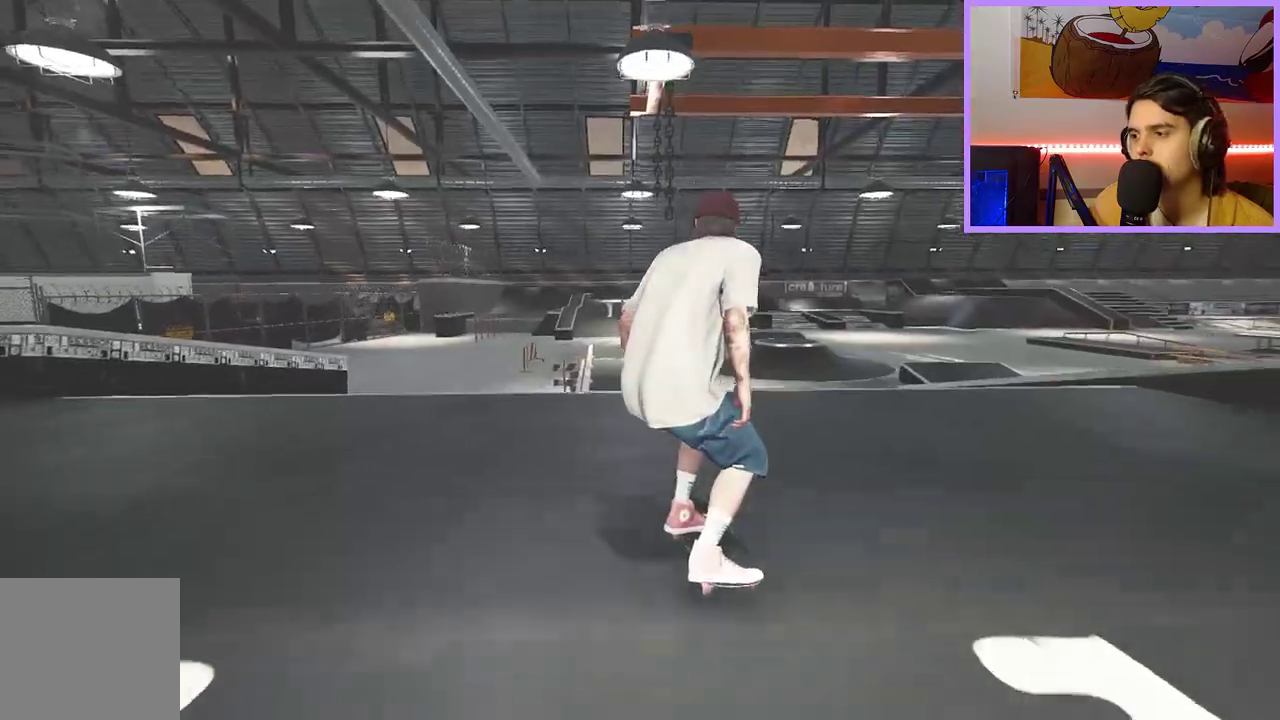
{"dt_ms": 400, "buttons": [], "left_stick": "center", "right_stick": "right", "events": [[100, "right_stick", "down"], [167, "left_stick", "up"], [183, "right_stick", "center"], [283, "left_stick", "center"], [367, "right_stick", "right"]]}
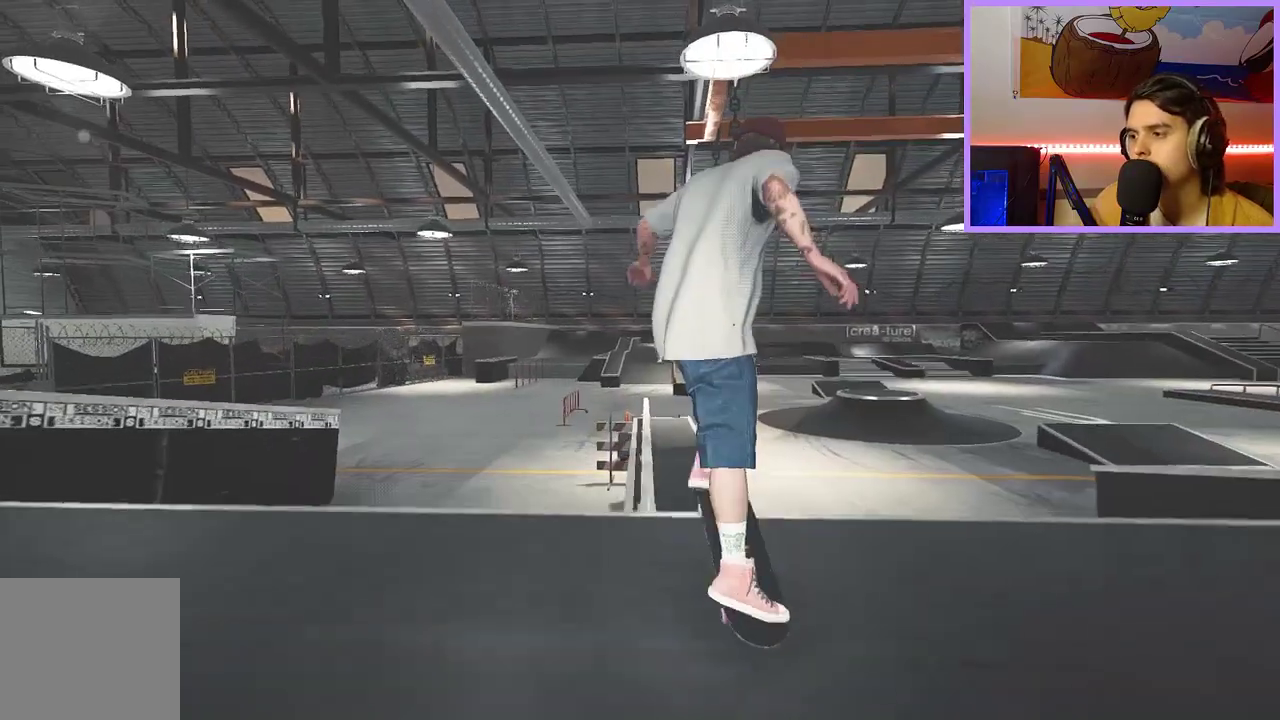
{"dt_ms": 500, "buttons": [], "left_stick": "up-left", "right_stick": "right", "events": [[50, "left_stick", "left"], [217, "left_stick", "up-left"]]}
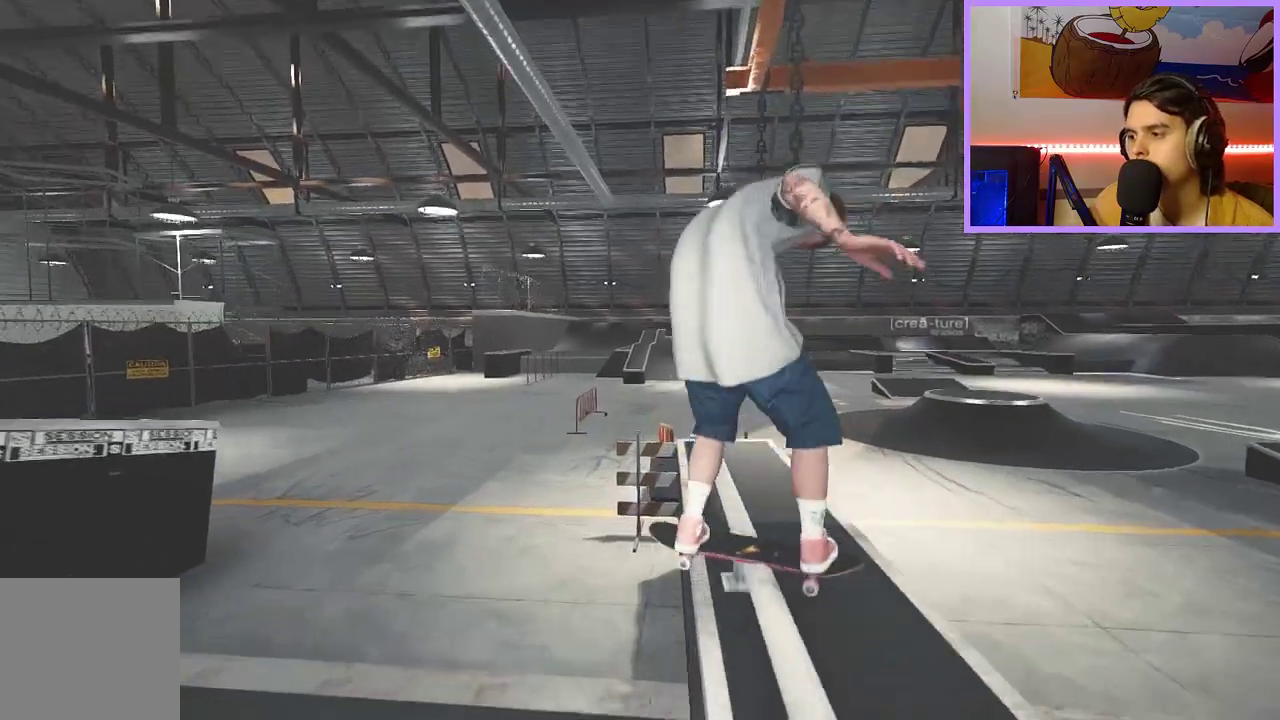
{"dt_ms": 700, "buttons": [], "left_stick": "up", "right_stick": "center", "events": [[350, "right_stick", "center"], [383, "left_stick", "center"], [417, "right_stick", "down"], [483, "right_stick", "center"], [500, "left_stick", "up"]]}
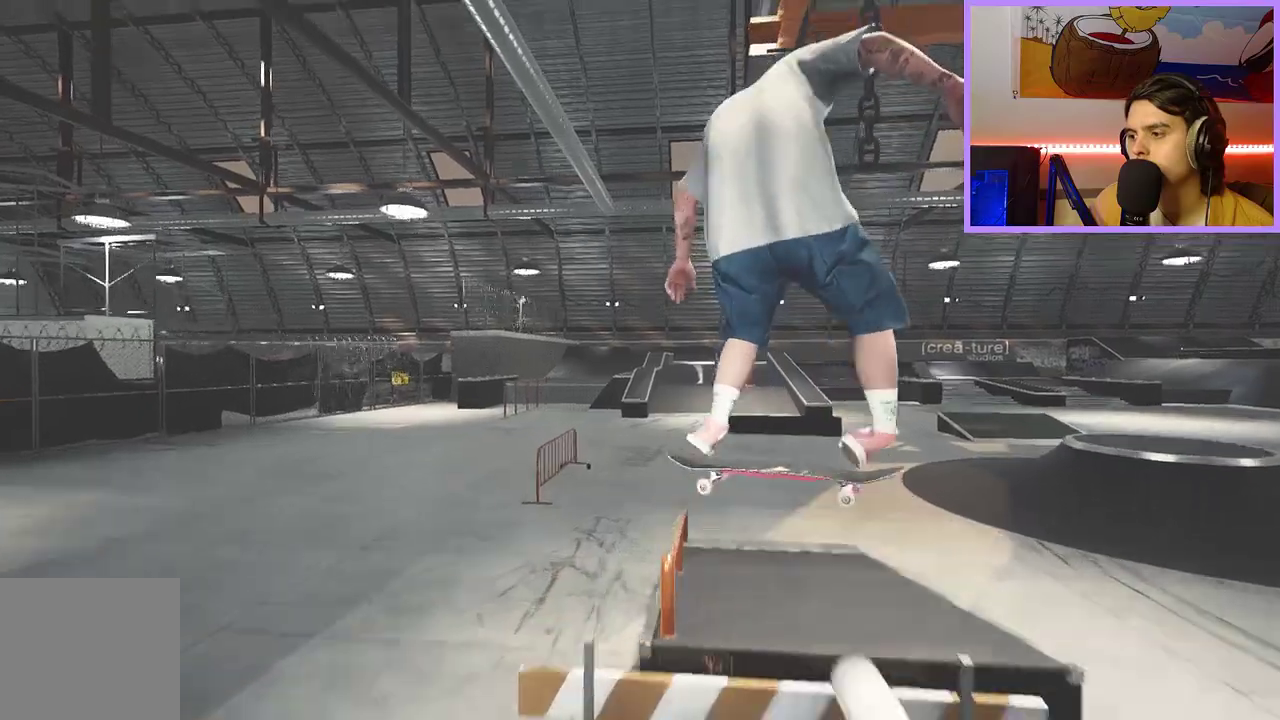
{"dt_ms": 300, "buttons": [], "left_stick": "up", "right_stick": "center", "events": [[100, "L2", "down"], [200, "L2", "up"]]}
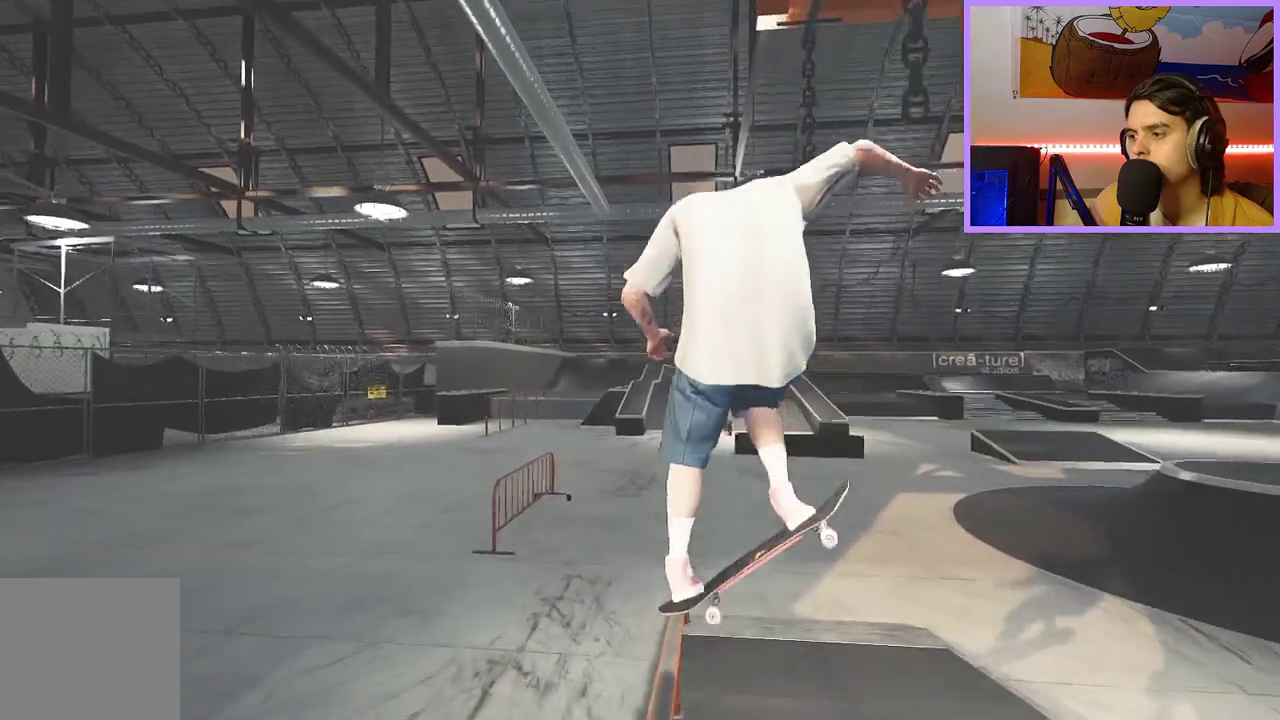
{"dt_ms": 500, "buttons": ["R2"], "left_stick": "center", "right_stick": "left"}
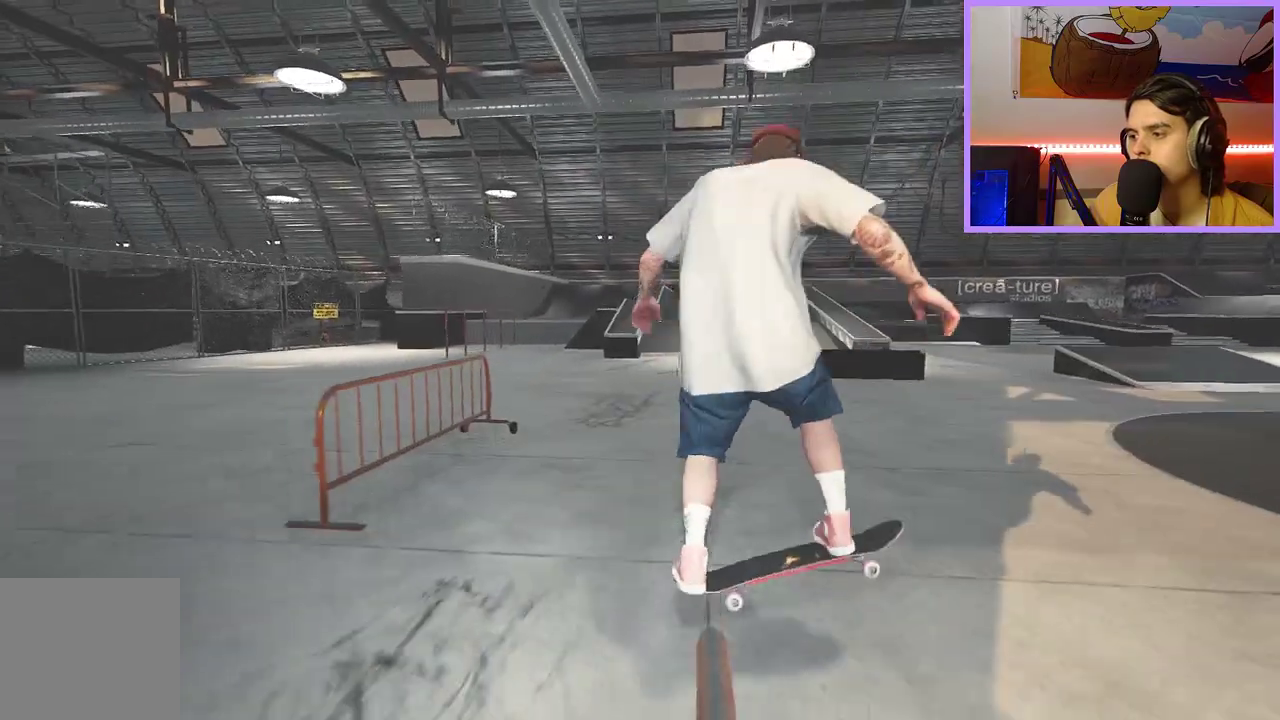
{"dt_ms": 300, "buttons": [], "left_stick": "center", "right_stick": "center"}
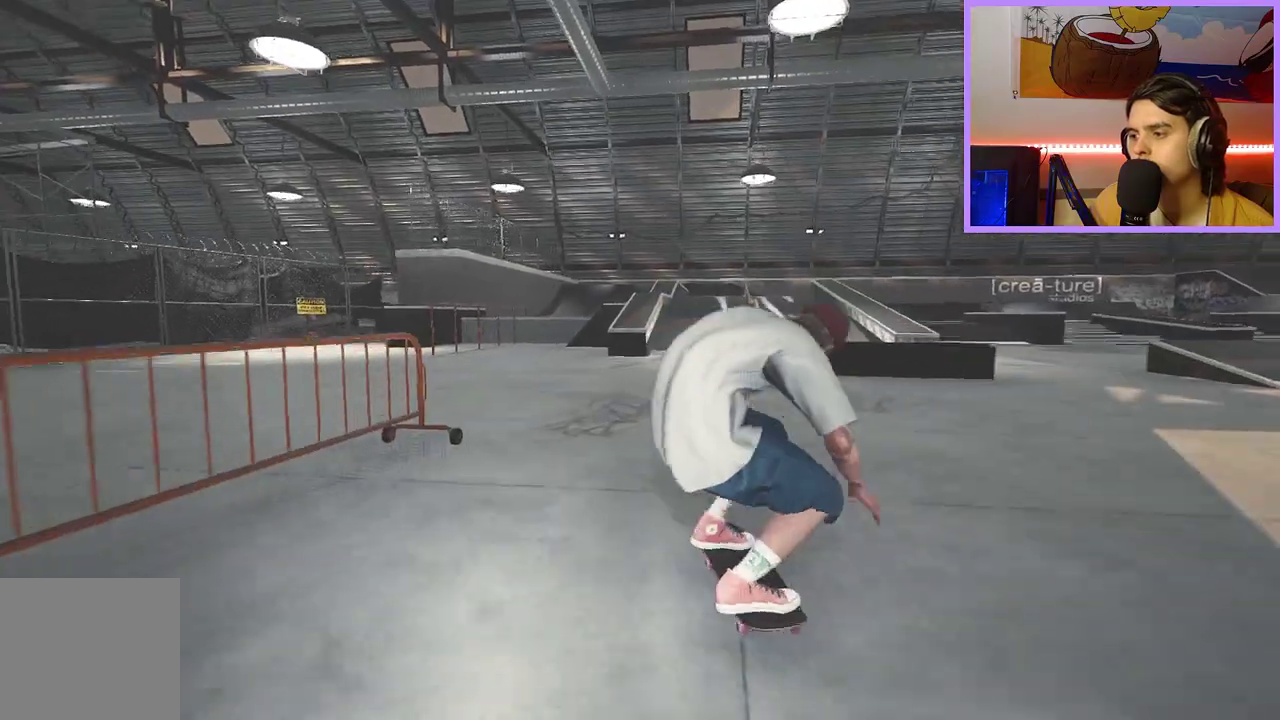
{"dt_ms": 700, "buttons": [], "left_stick": "center", "right_stick": "center", "events": [[333, "DPAD_RIGHT", "down"], [417, "DPAD_RIGHT", "up"]]}